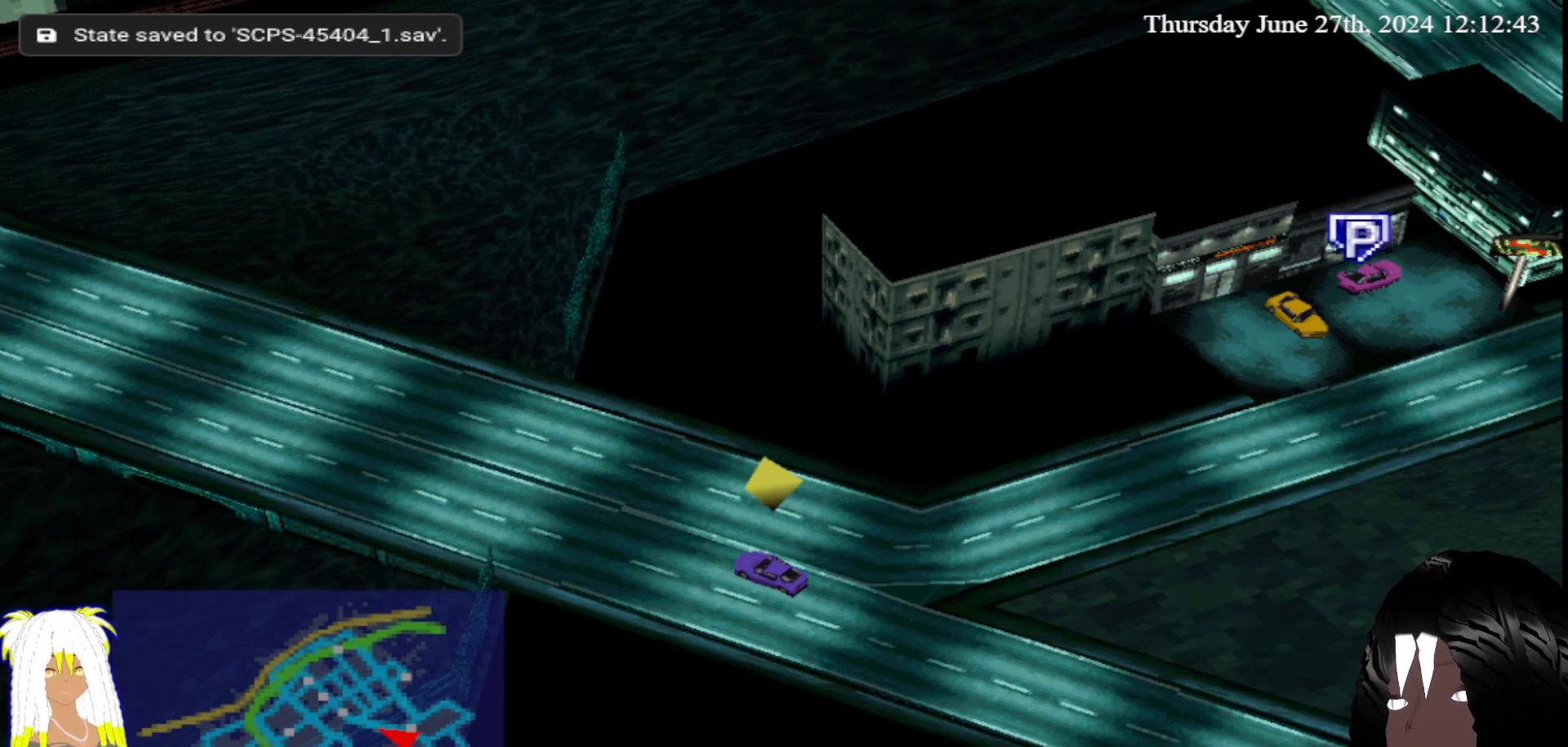
Gameplay with a controller (PlayStation layout); each line is a JSON object with the inputs held at the frame after it. "events" lists button and stick changes between this image and that frame as [ms after this image, input, new state], when the widget could be followed in between. Not read: L3 R3.
{"buttons": ["R2"], "left_stick": "center", "right_stick": "center", "events": [[167, "R2", "down"]]}
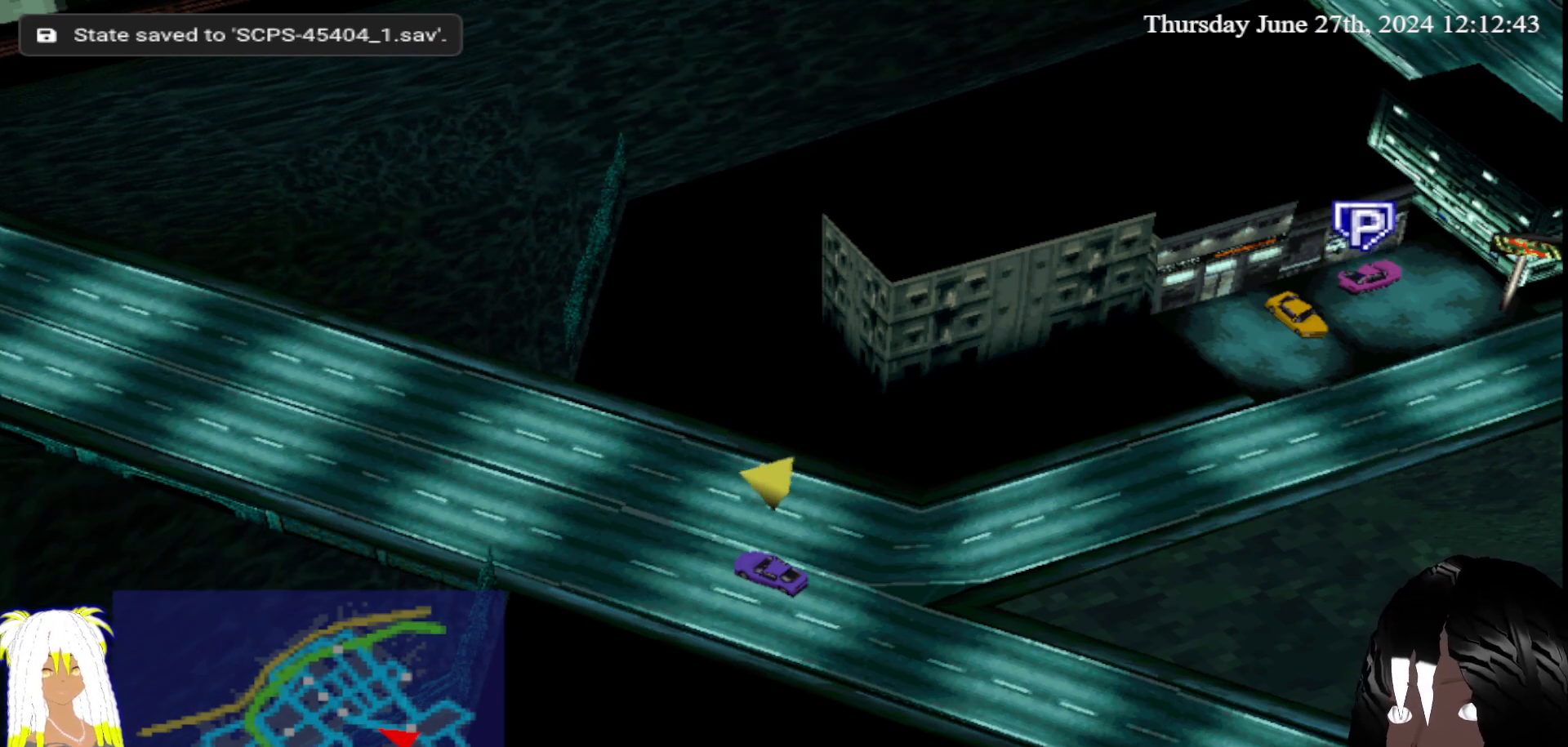
{"buttons": [], "left_stick": "center", "right_stick": "center", "events": [[150, "R2", "up"]]}
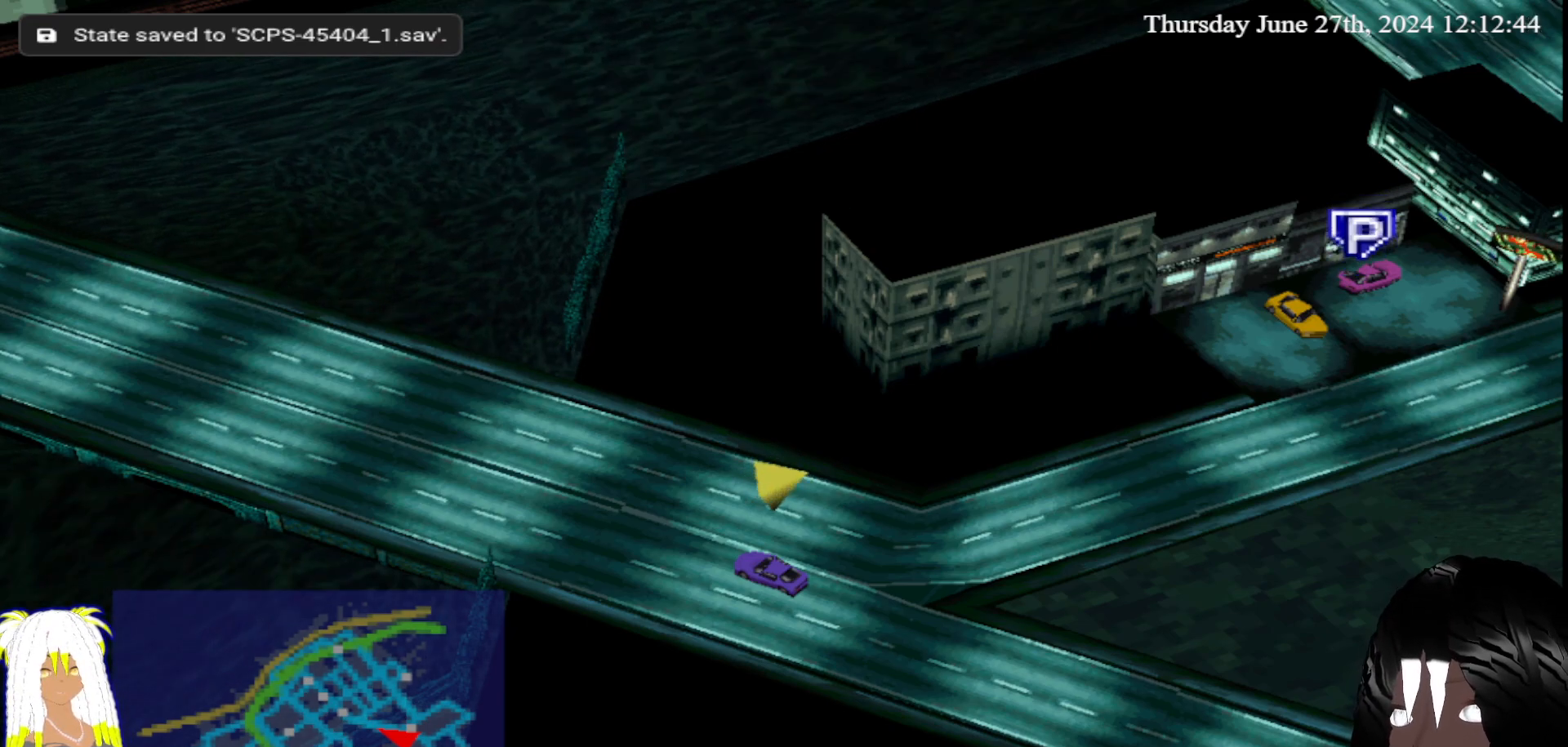
{"buttons": ["CROSS"], "left_stick": "right", "right_stick": "center", "events": [[283, "CROSS", "down"], [433, "left_stick", "right"]]}
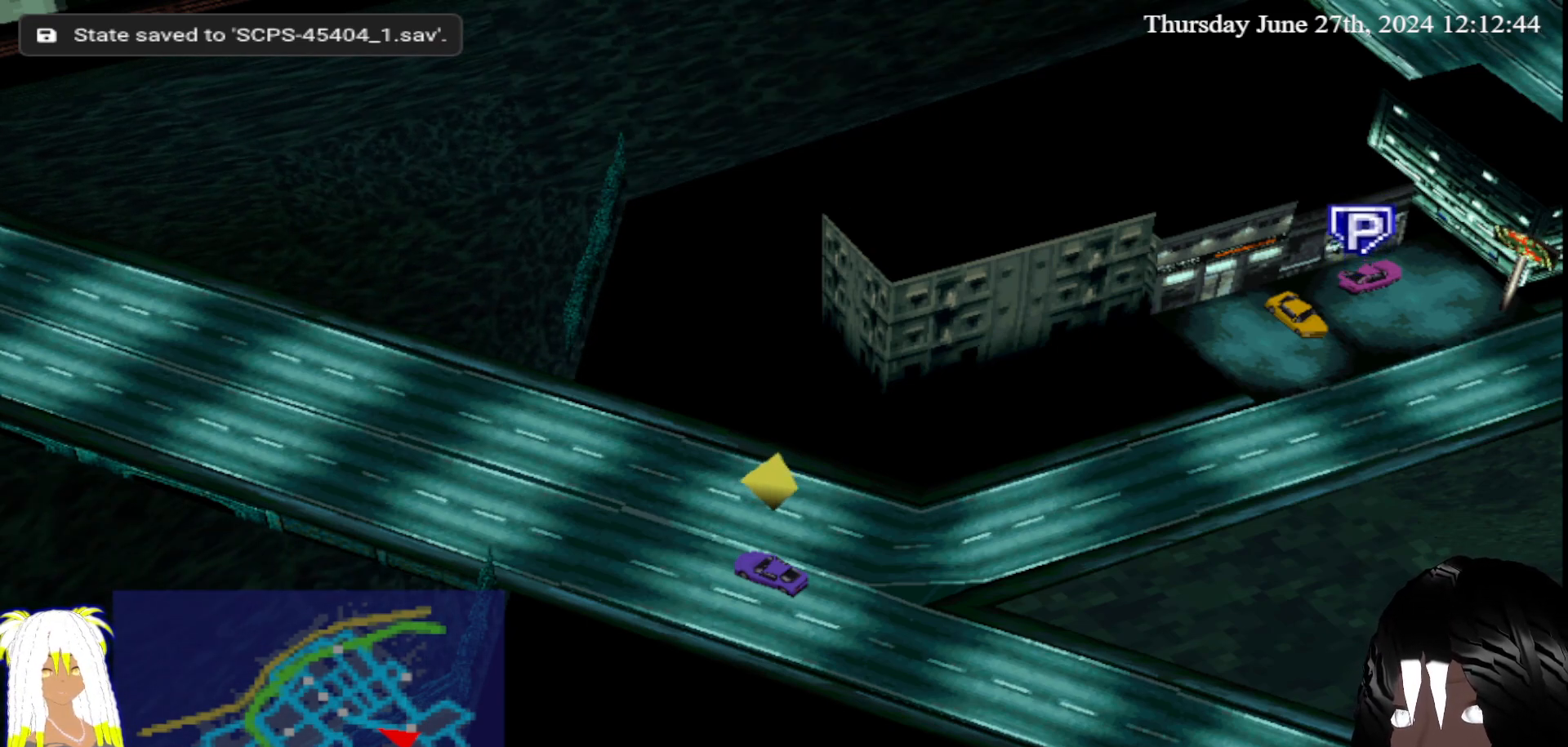
{"buttons": ["CROSS"], "left_stick": "right", "right_stick": "center", "events": []}
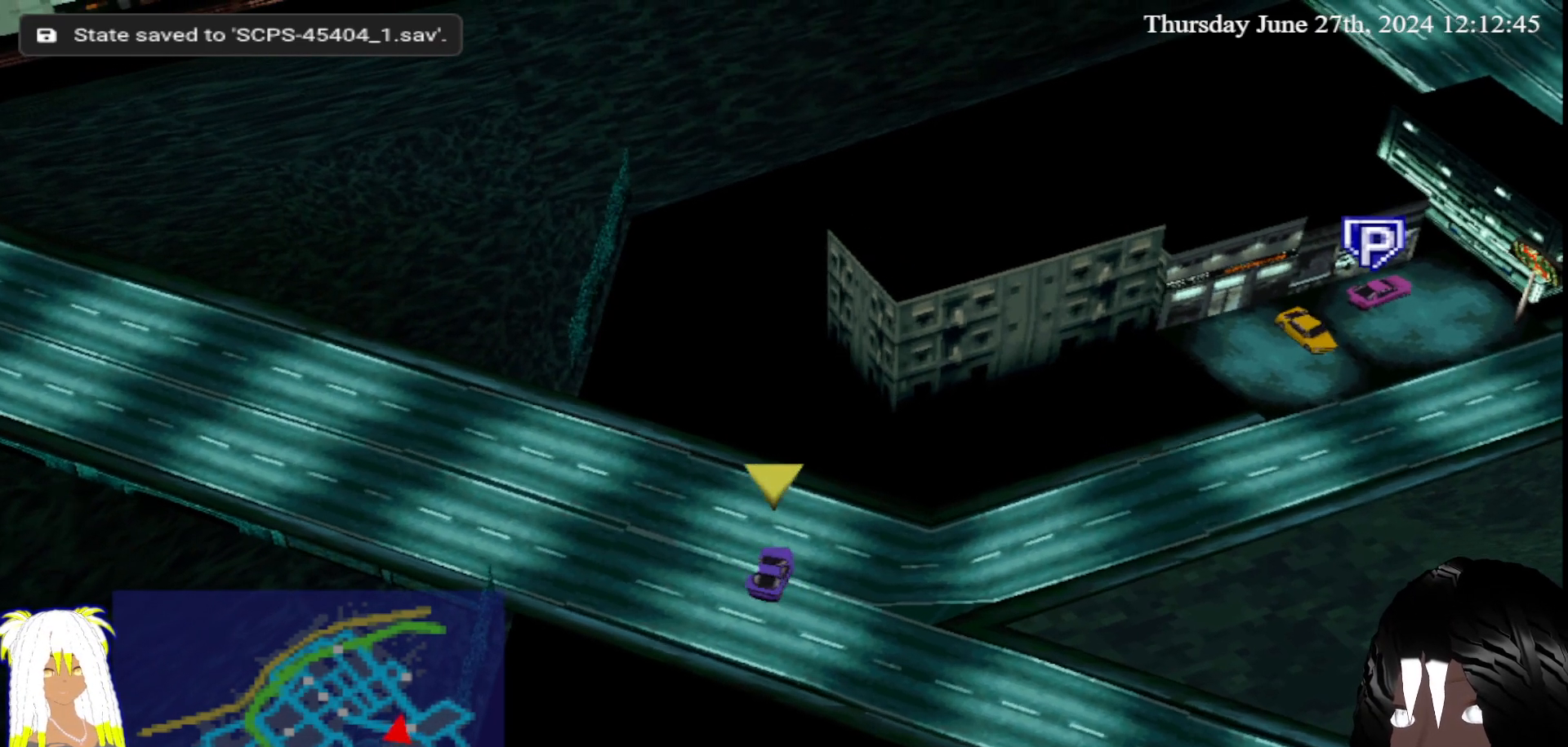
{"buttons": ["CROSS"], "left_stick": "center", "right_stick": "center", "events": [[383, "left_stick", "center"]]}
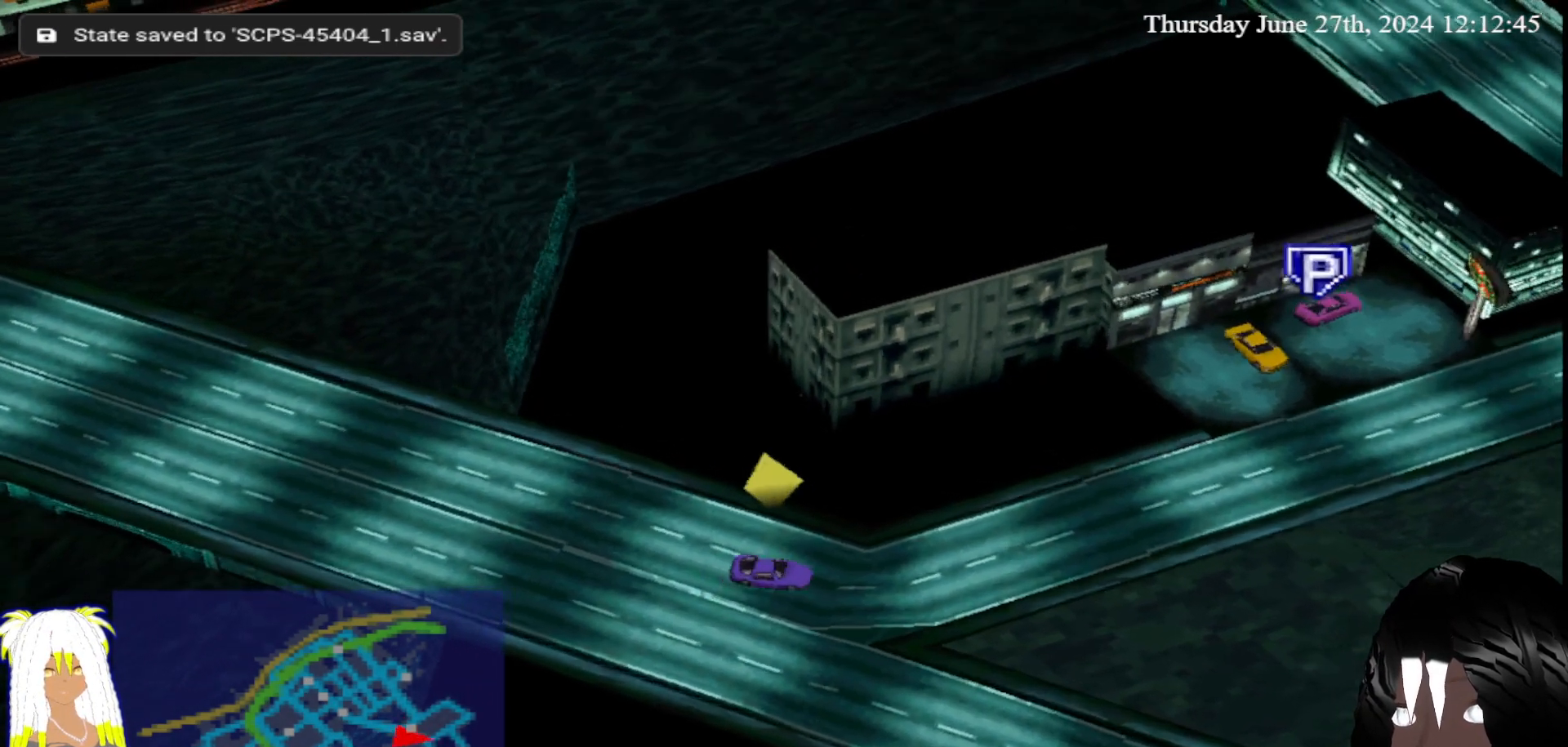
{"buttons": ["CROSS"], "left_stick": "center", "right_stick": "center", "events": [[100, "left_stick", "left"], [283, "left_stick", "center"]]}
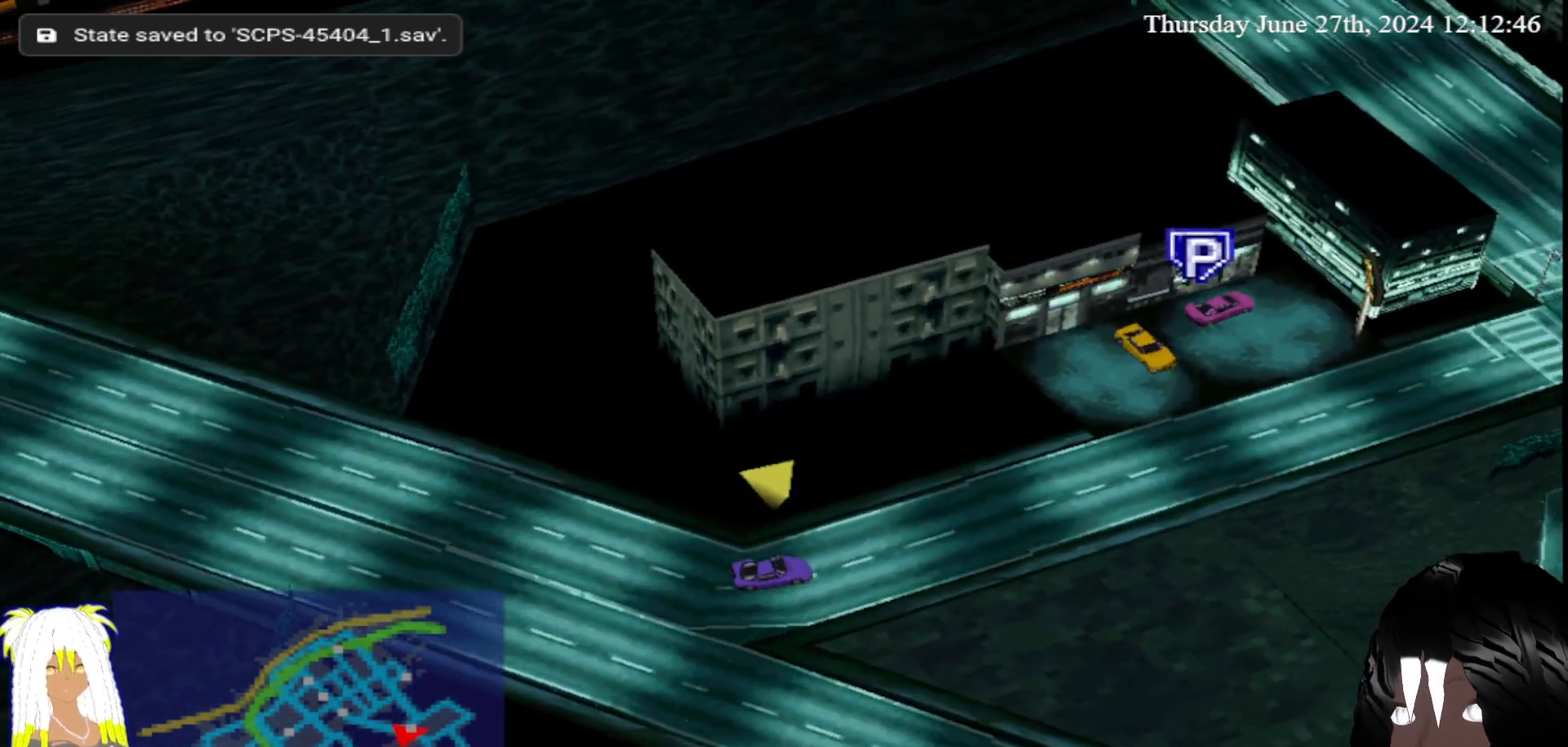
{"buttons": ["CROSS"], "left_stick": "center", "right_stick": "center", "events": [[300, "left_stick", "left"], [467, "left_stick", "center"]]}
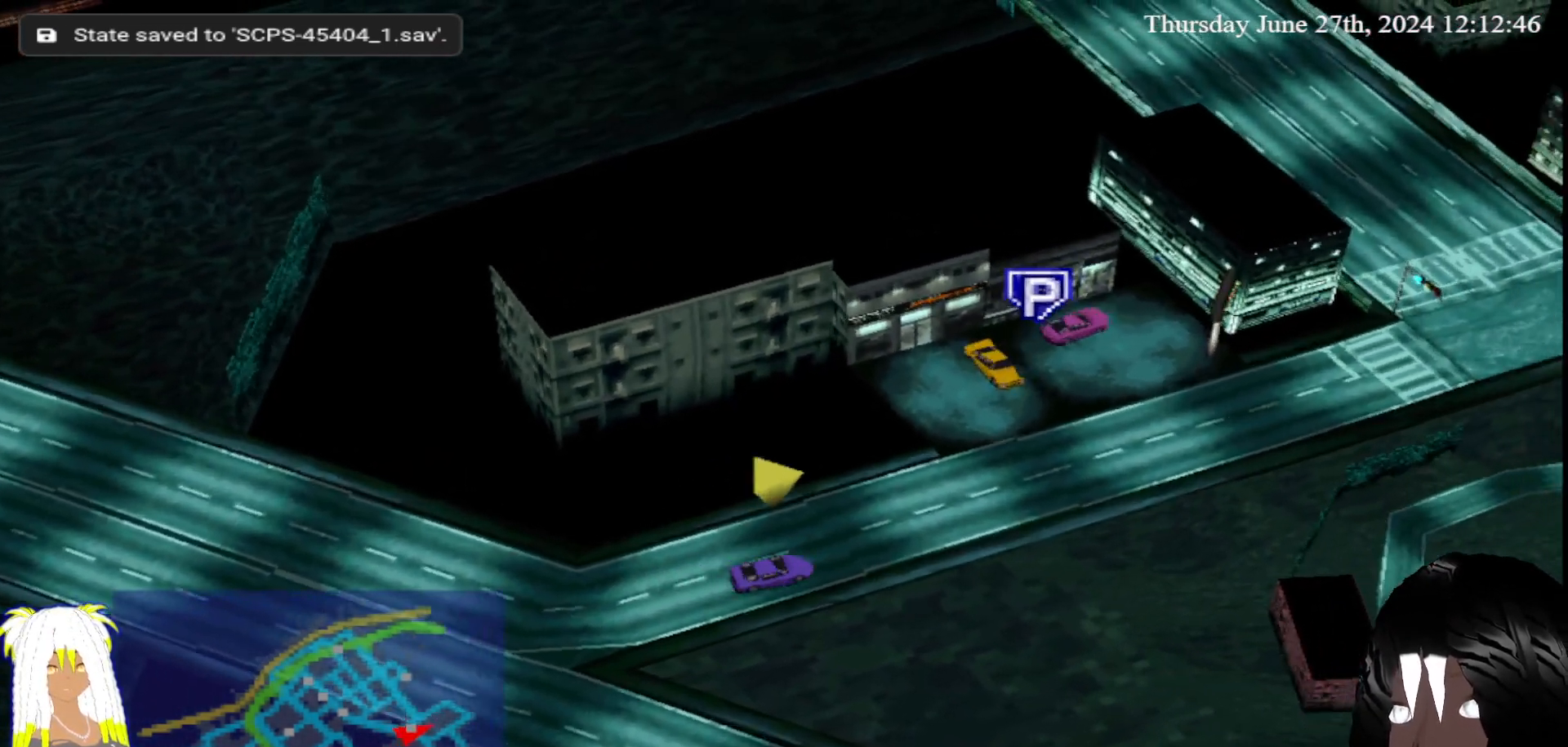
{"buttons": ["CROSS"], "left_stick": "center", "right_stick": "center", "events": [[300, "left_stick", "left"], [500, "left_stick", "center"]]}
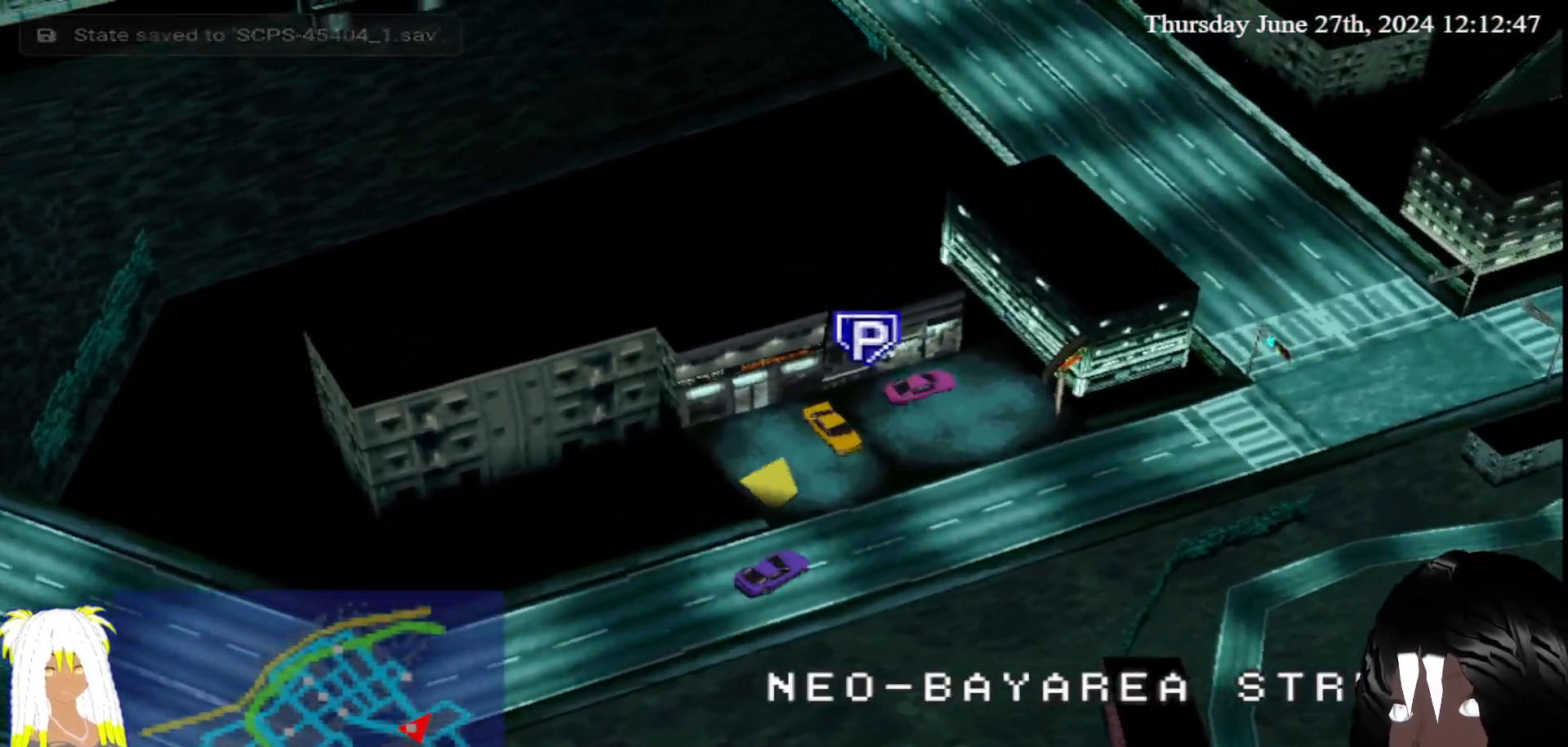
{"buttons": ["CIRCLE"], "left_stick": "center", "right_stick": "center", "events": [[217, "left_stick", "left"], [317, "CROSS", "up"], [400, "CIRCLE", "down"], [467, "left_stick", "center"]]}
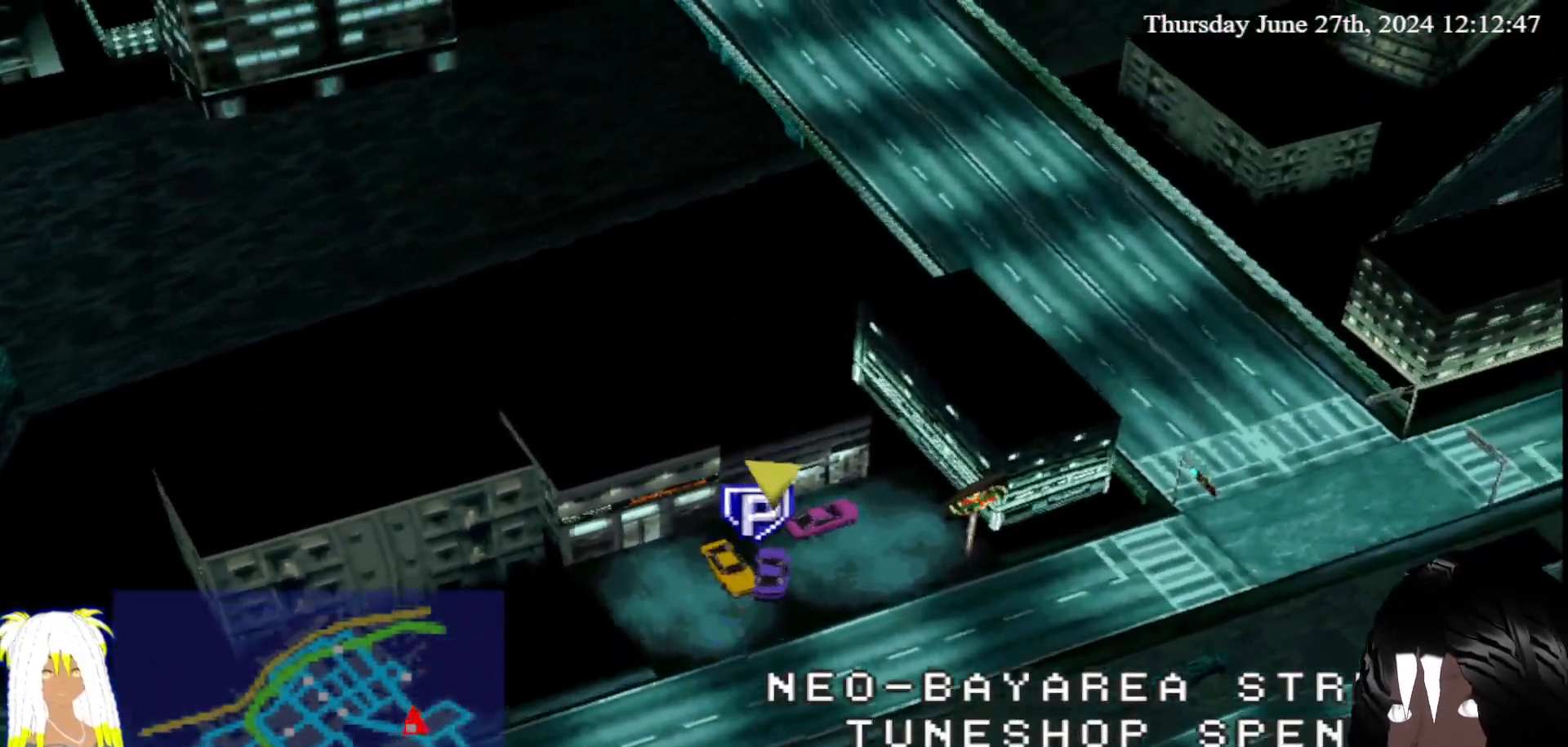
{"buttons": [], "left_stick": "center", "right_stick": "center", "events": [[100, "CIRCLE", "up"]]}